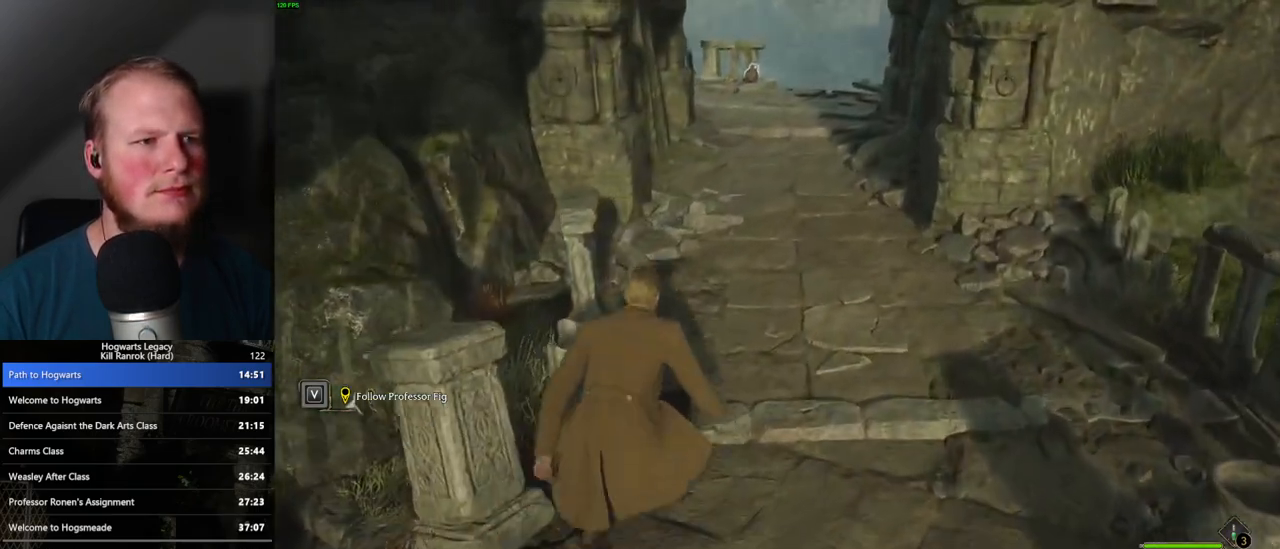
Gameplay with keyboard and mouse; each line is a JSON object with the keys and mouse buttons held at the frame after it. "events" lists presses ("down") and releases ("up") of ".", "/", "0", "1", "2", "3", "4", "5", "6", "7", "8", "9", "a", "alt_l", "alt_r", "b", "backslash", "backspace", "c", "caps_lock", "comma", "ctrl_l", "ctrl_r", "d", "e", "equals", "escape", "f", "f1", "f10", "f11", "f12", "f2", "f3", "f4", "f5", "f6", "f7", "f8", "f9", "g", "h", "i", "j", "k", "l", "lbracket", "m", "minus", "n", "o", "p", "q", "quote", "r", "rbracket", "return", "s", "semicolon", "shift_l", "shift_r", "space", "super", "super_r", "t", "tab", "tilde", "u", "v", "w", "x", "y", "z", "mouse_left", "mouse_wheel", "mouse_right", "mouse_mb4" and "mouse_mb5" between this image and that frame as [ms after this image, input, new state], when the widget could be followed in between. "mouse_left", "mouse_wheel", "mouse_right", "mouse_mb4", "mouse_mb5" = the "left", "wheel", "right", "mb4", "mb5" buttons of the "mouse" list. No other keys are recorded. "wheel" means that the mouse wheel is clicked or scrolled. Mouse movement is not recorded.
{"keys": ["space", "w"], "mouse": [], "events": [[17, "space", "up"], [117, "space", "down"], [200, "space", "up"], [283, "space", "down"], [367, "space", "up"], [467, "space", "down"]]}
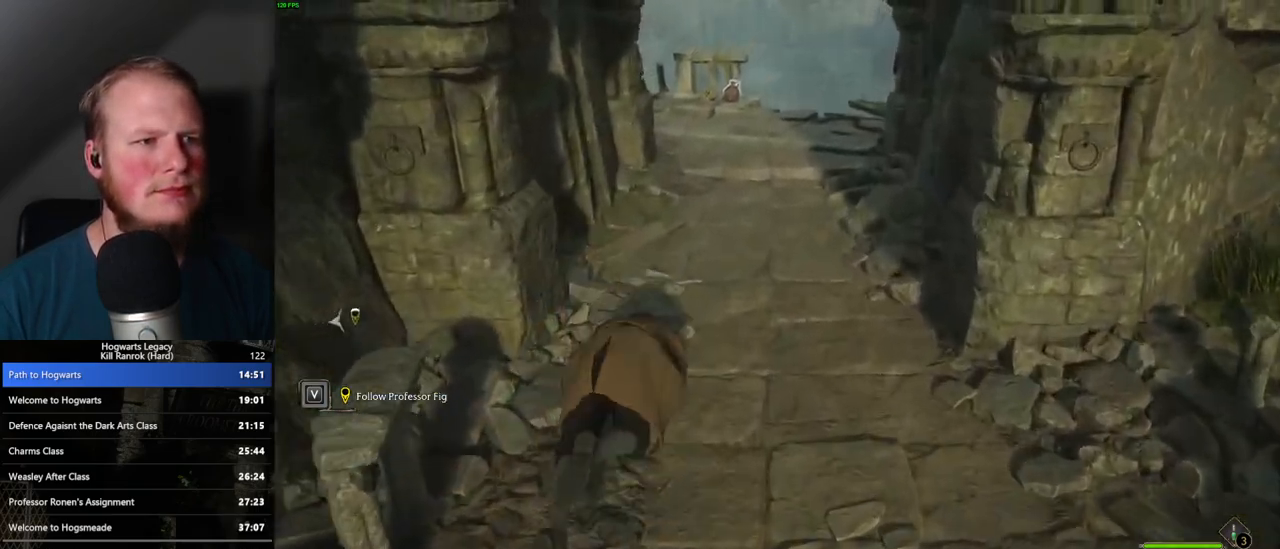
{"keys": ["w"], "mouse": [], "events": [[50, "space", "up"], [183, "space", "down"], [300, "space", "up"], [400, "space", "down"], [500, "space", "up"]]}
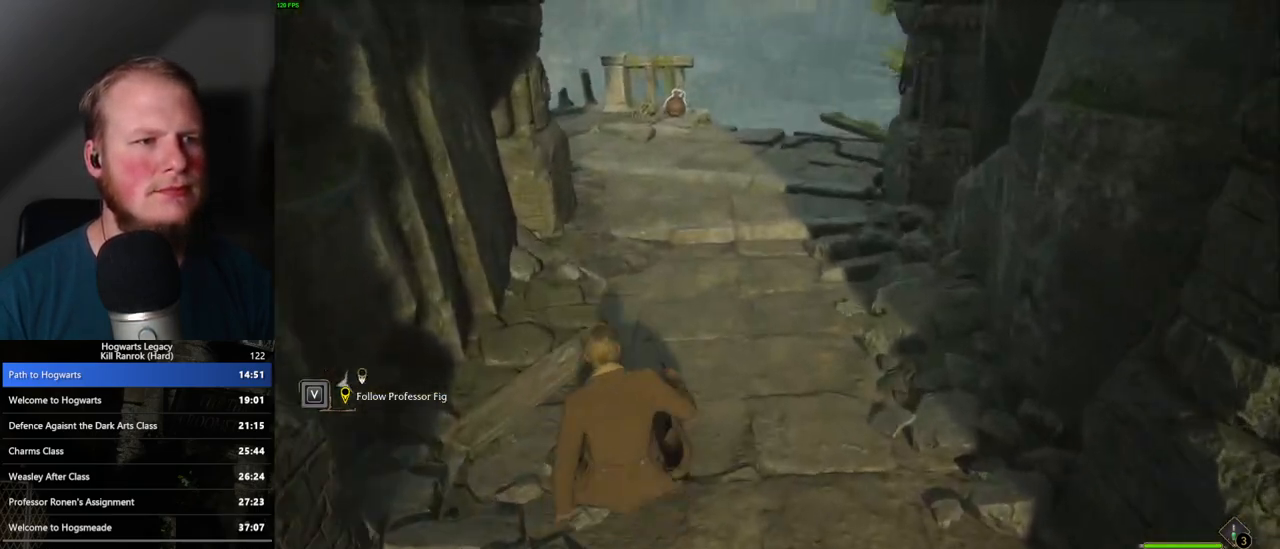
{"keys": ["space", "w"], "mouse": [], "events": [[100, "space", "down"], [183, "space", "up"], [283, "space", "down"], [350, "space", "up"], [450, "space", "down"]]}
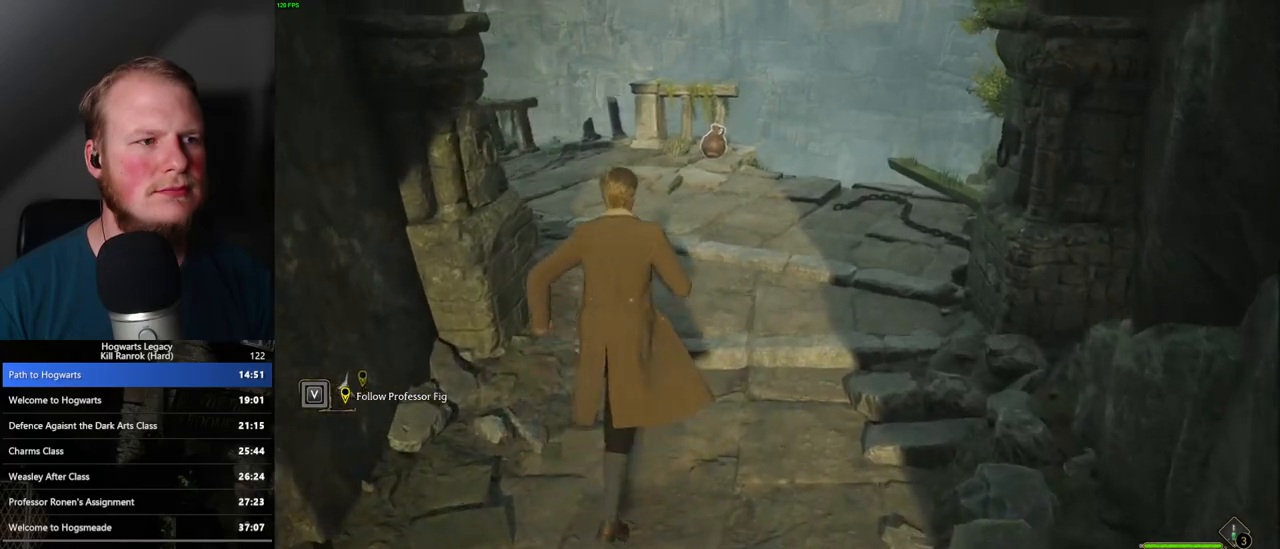
{"keys": ["w"], "mouse": [], "events": [[33, "space", "up"], [117, "space", "down"], [217, "space", "up"]]}
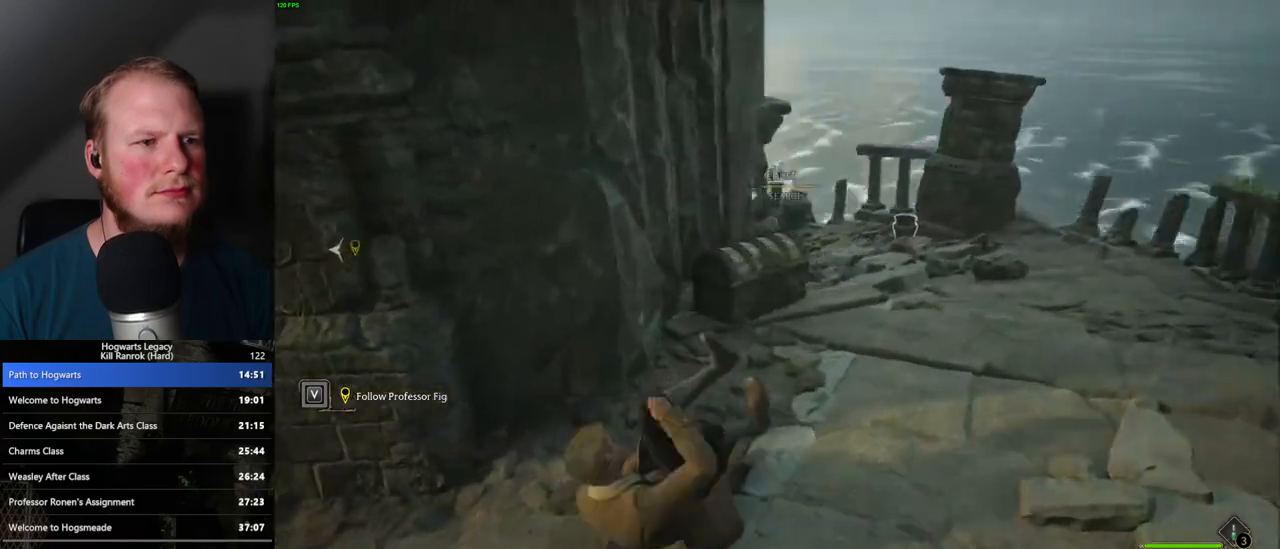
{"keys": ["a", "space", "w"], "mouse": [], "events": [[117, "f", "down"], [133, "a", "down"], [183, "f", "up"], [433, "space", "down"]]}
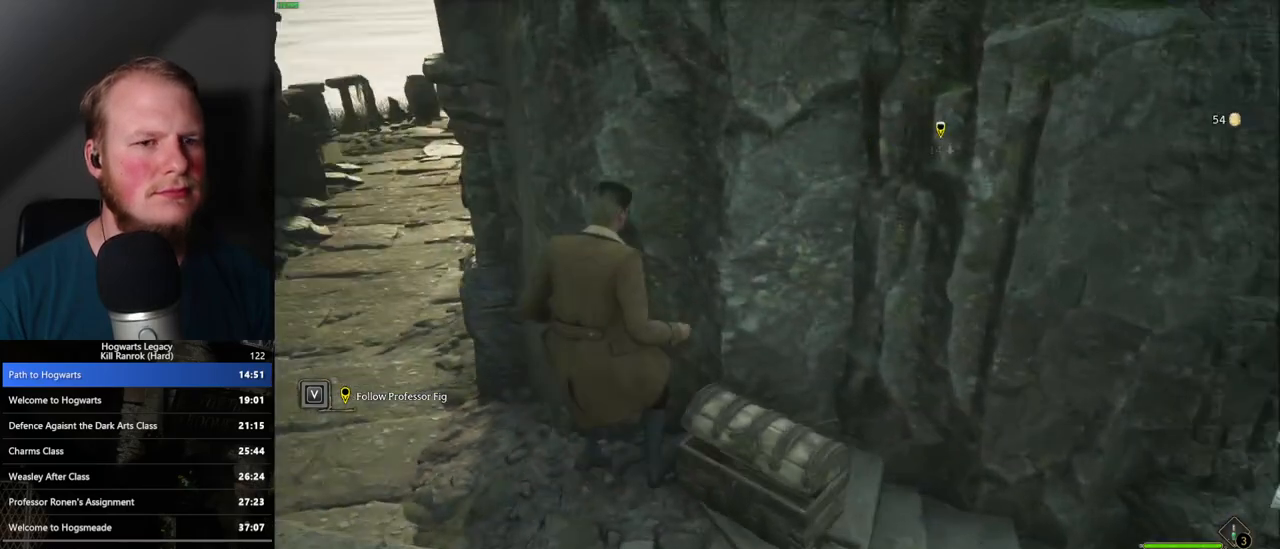
{"keys": ["a", "w"], "mouse": [], "events": [[67, "space", "up"], [383, "space", "down"], [500, "space", "up"]]}
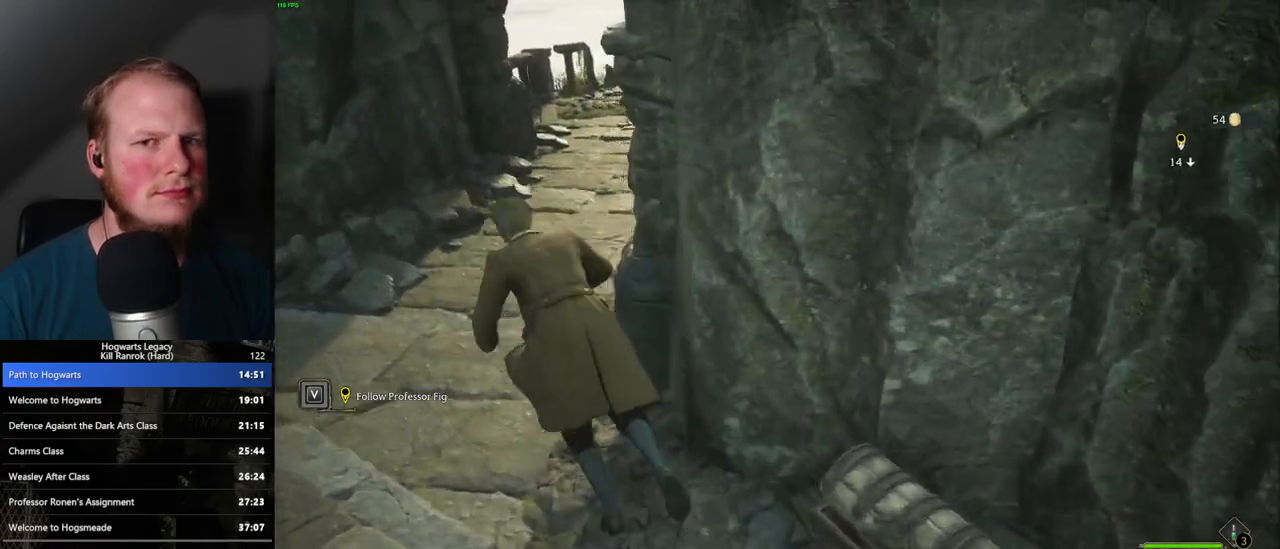
{"keys": ["w"], "mouse": [], "events": [[67, "a", "up"]]}
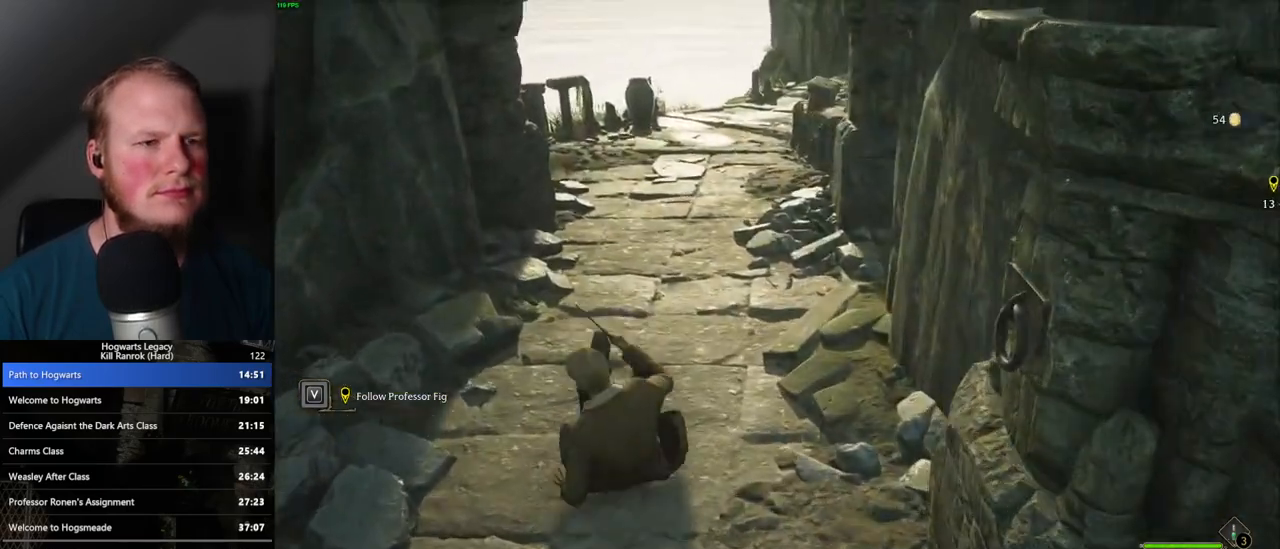
{"keys": ["w"], "mouse": [], "events": [[233, "space", "down"], [300, "space", "up"], [417, "space", "down"], [483, "space", "up"]]}
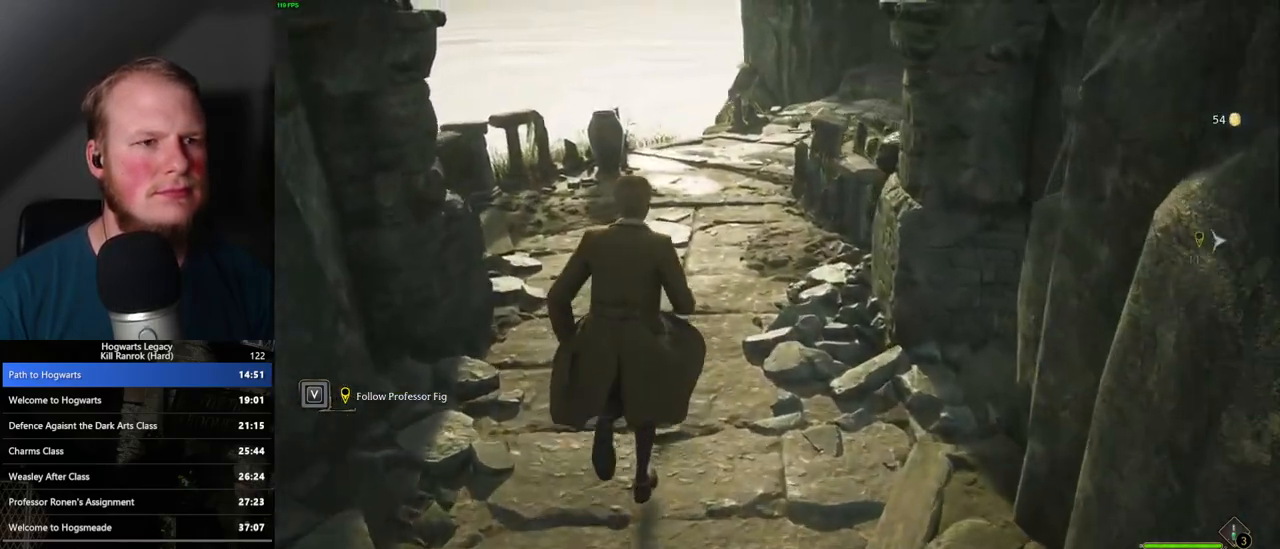
{"keys": ["w"], "mouse": [], "events": [[83, "space", "down"], [167, "space", "up"], [267, "space", "down"], [350, "space", "up"]]}
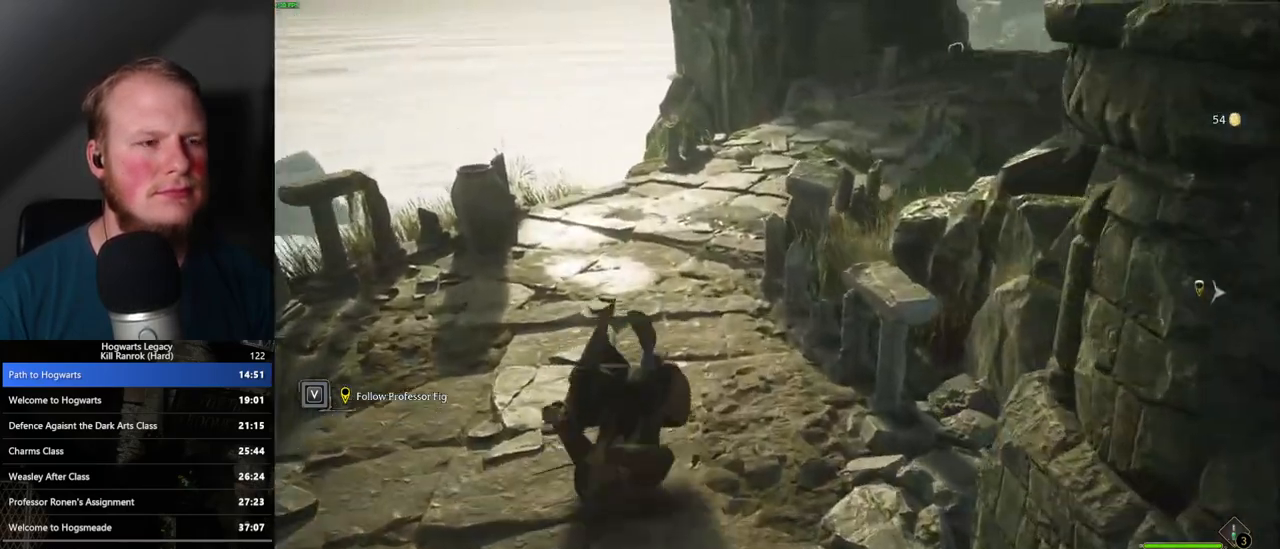
{"keys": ["w"], "mouse": [], "events": []}
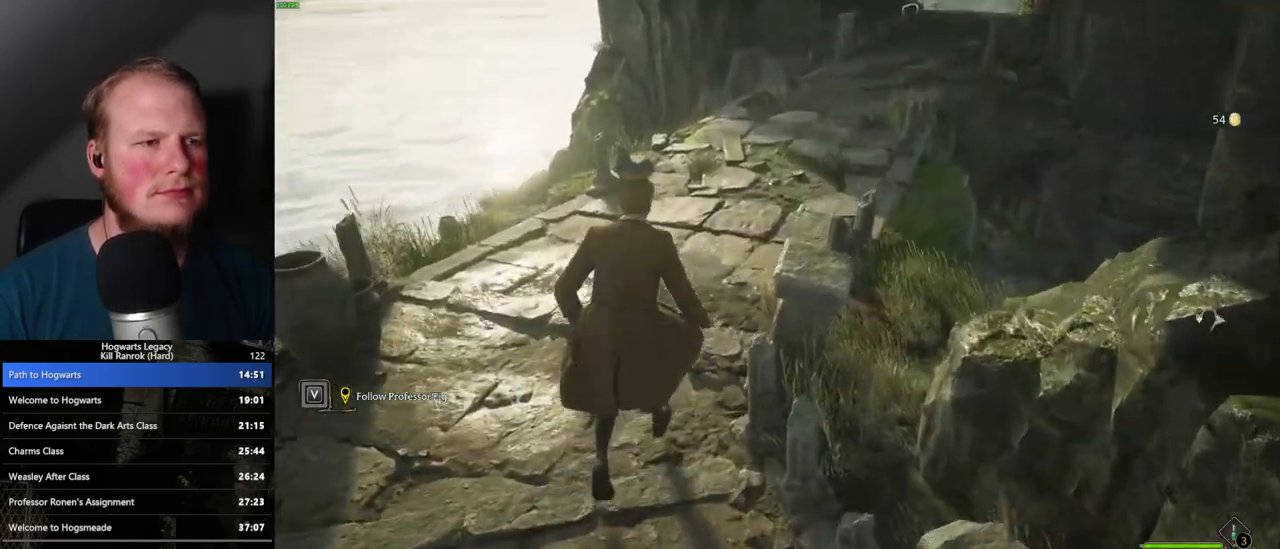
{"keys": ["d"], "mouse": [], "events": [[133, "d", "down"], [167, "mouse_left", "down"], [250, "mouse_left", "up"], [350, "w", "up"]]}
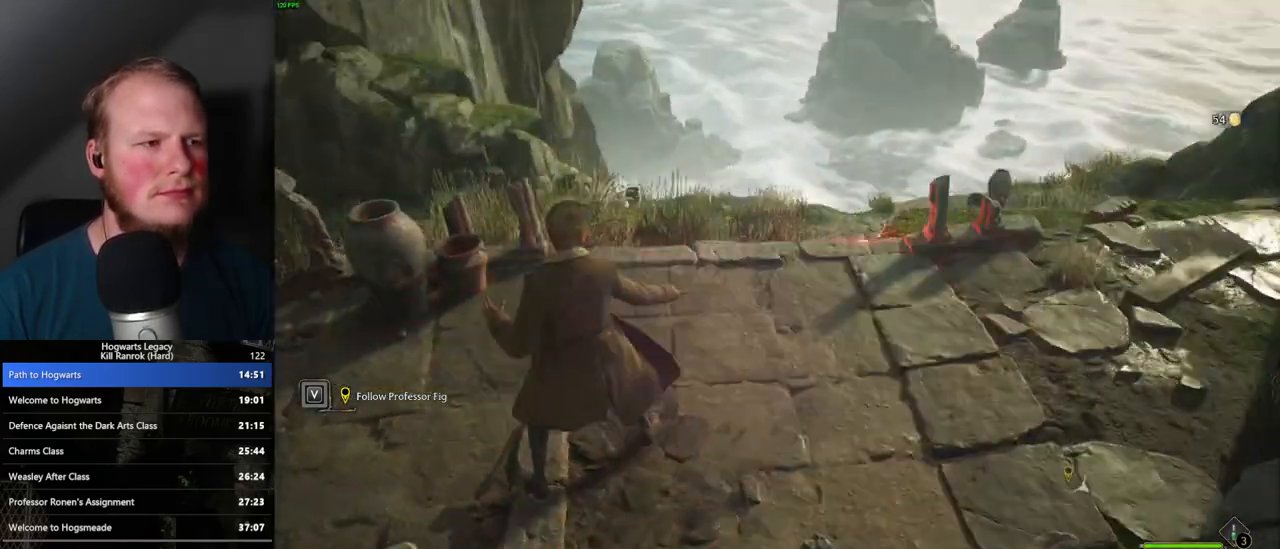
{"keys": ["d"], "mouse": ["left"], "events": [[100, "mouse_left", "down"], [183, "mouse_left", "up"], [483, "mouse_left", "down"]]}
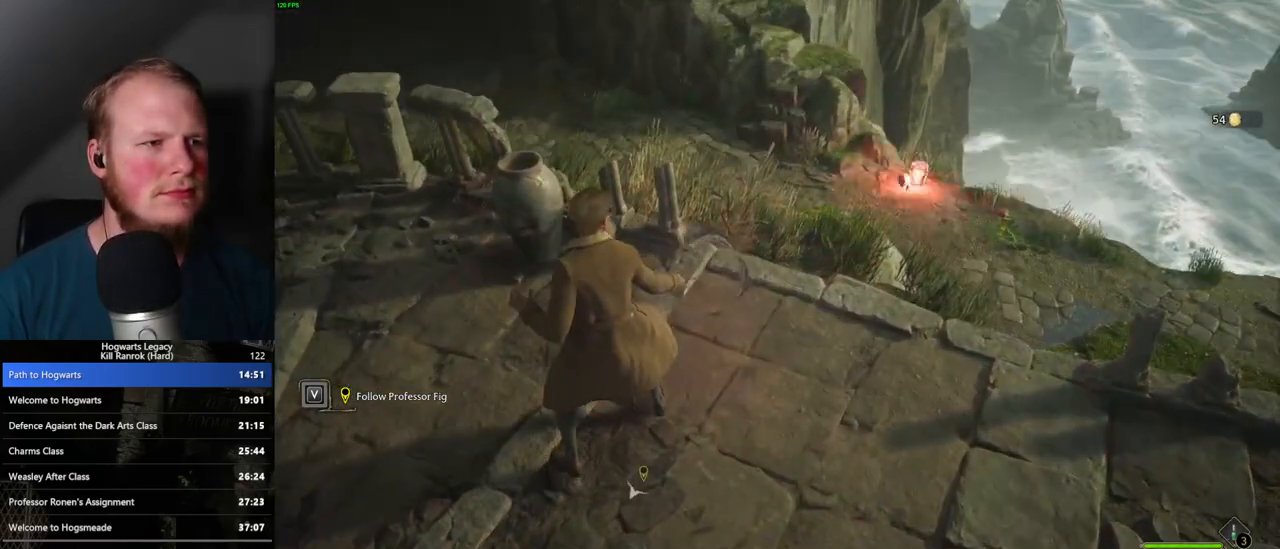
{"keys": ["s"], "mouse": [], "events": [[83, "mouse_left", "up"], [333, "s", "down"], [350, "mouse_left", "down"], [433, "mouse_left", "up"], [450, "d", "up"]]}
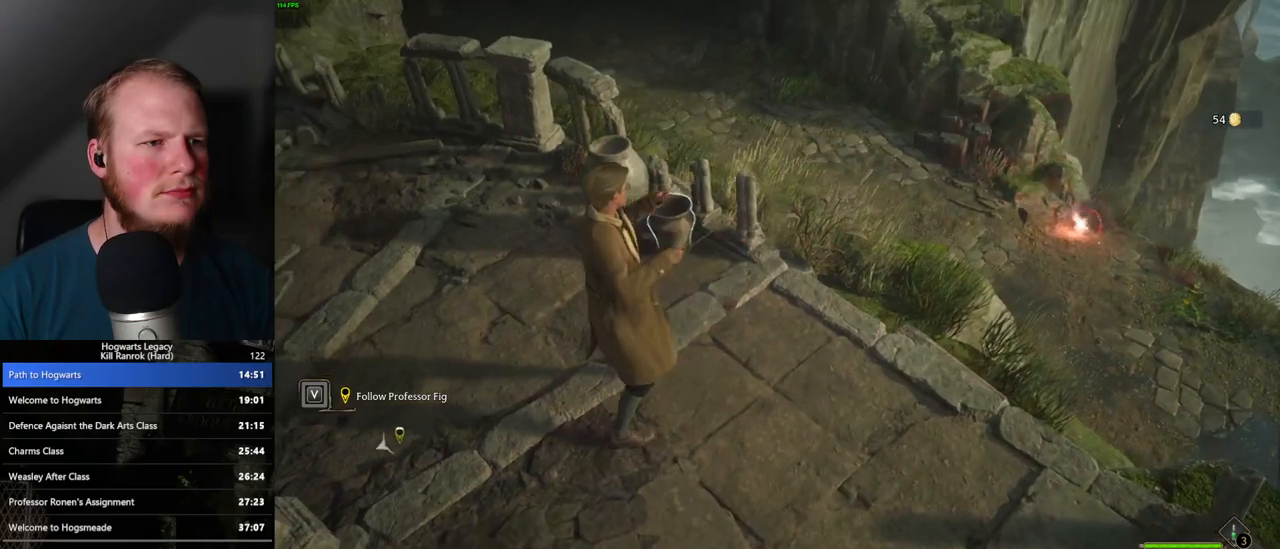
{"keys": ["d", "s"], "mouse": [], "events": [[183, "mouse_left", "down"], [267, "mouse_left", "up"], [350, "d", "down"]]}
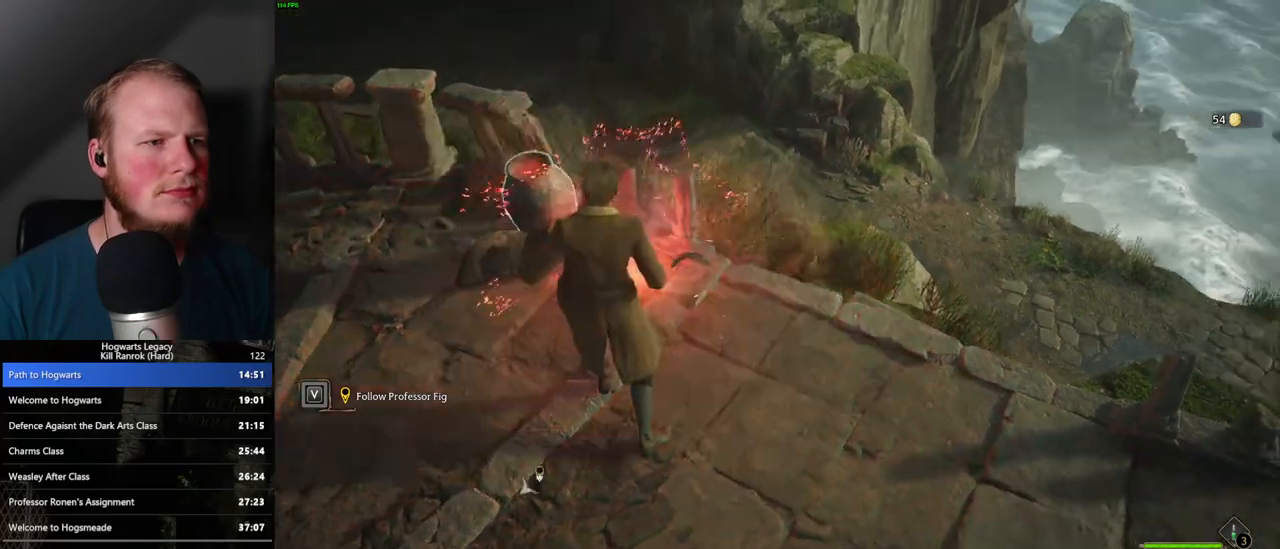
{"keys": ["w"], "mouse": [], "events": [[33, "mouse_left", "down"], [67, "s", "up"], [117, "mouse_left", "up"], [250, "w", "down"], [400, "d", "up"]]}
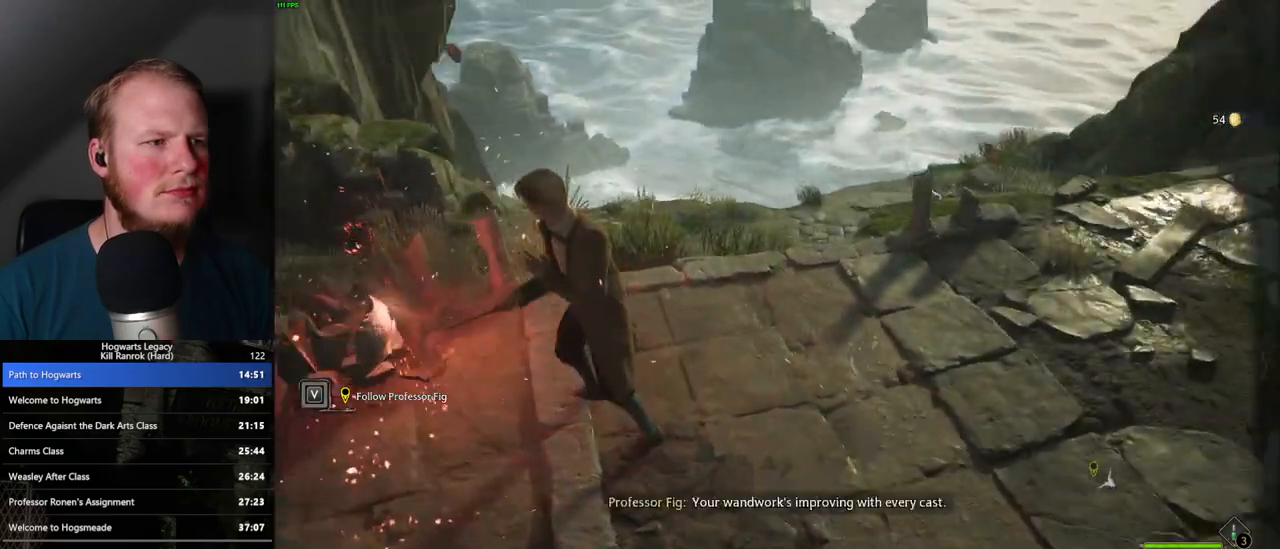
{"keys": ["w"], "mouse": [], "events": []}
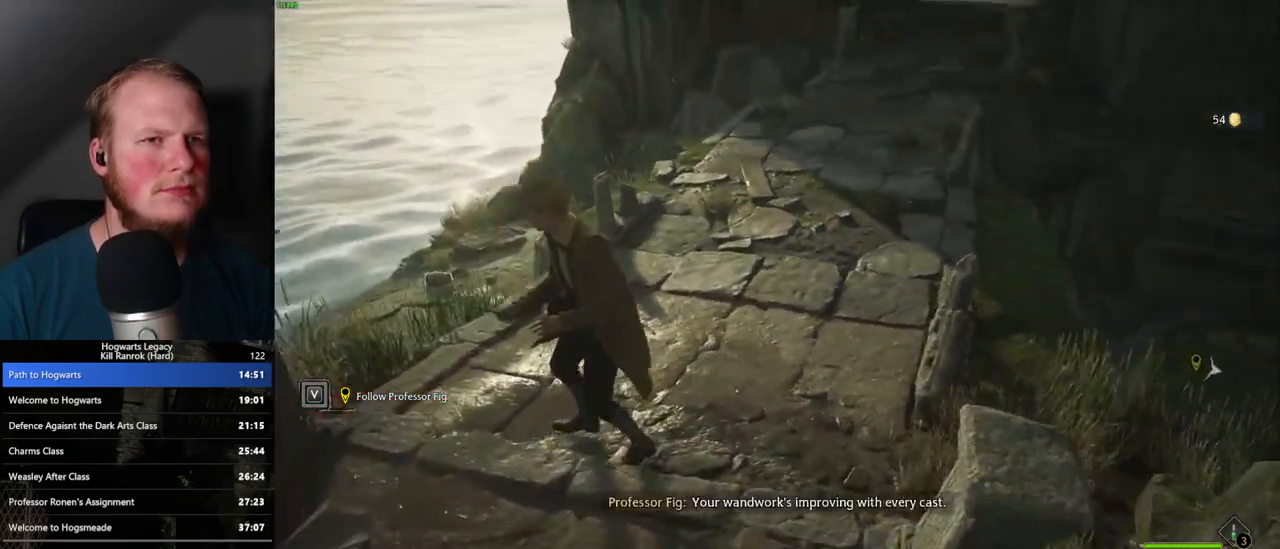
{"keys": ["w"], "mouse": [], "events": [[383, "mouse_left", "down"], [500, "mouse_left", "up"]]}
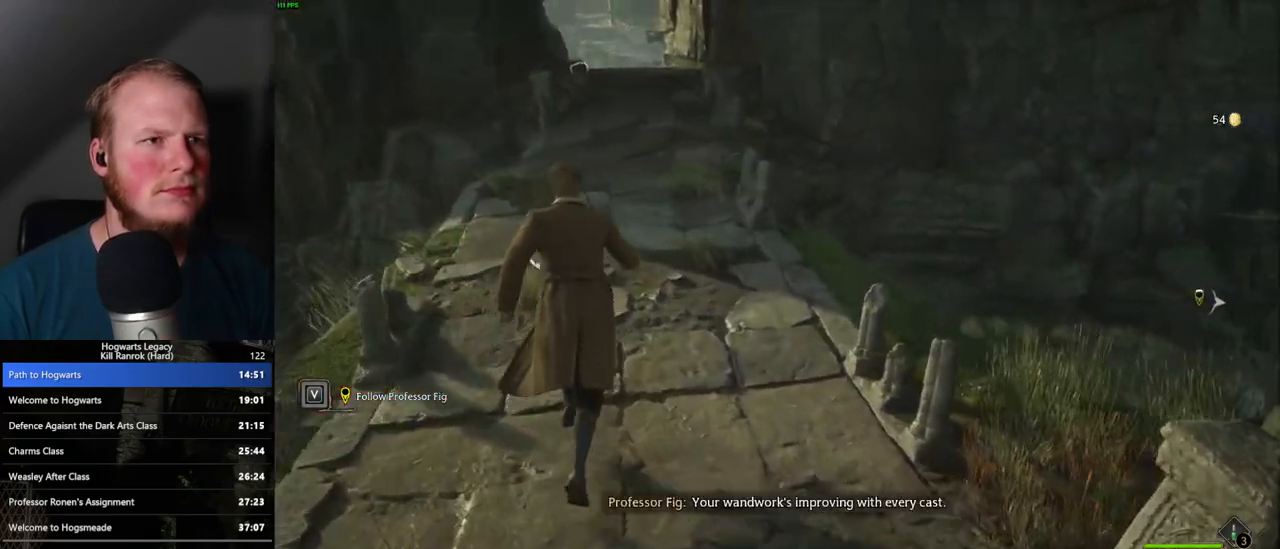
{"keys": ["a", "w"], "mouse": [], "events": [[350, "mouse_left", "down"], [433, "mouse_left", "up"], [483, "a", "down"]]}
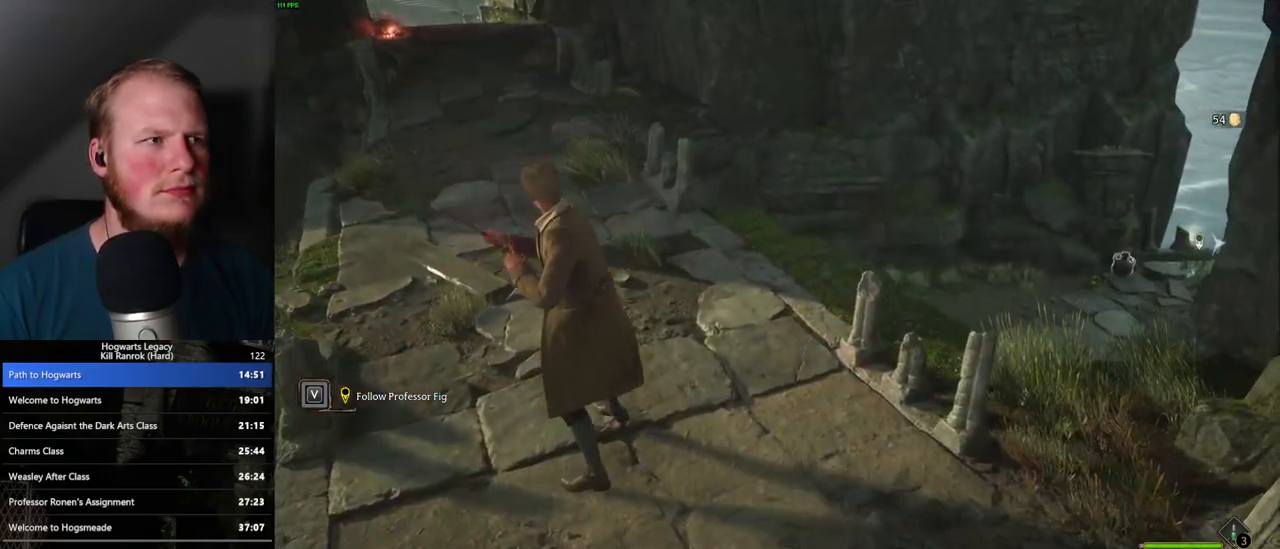
{"keys": ["a", "w"], "mouse": [], "events": [[283, "space", "down"], [417, "space", "up"]]}
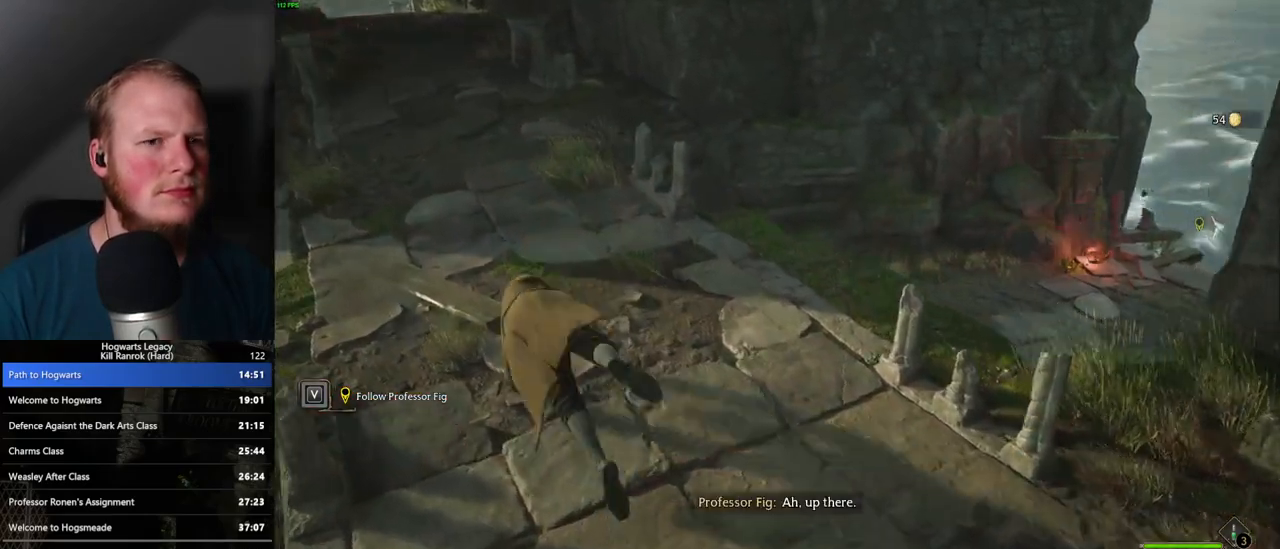
{"keys": ["a", "w"], "mouse": [], "events": []}
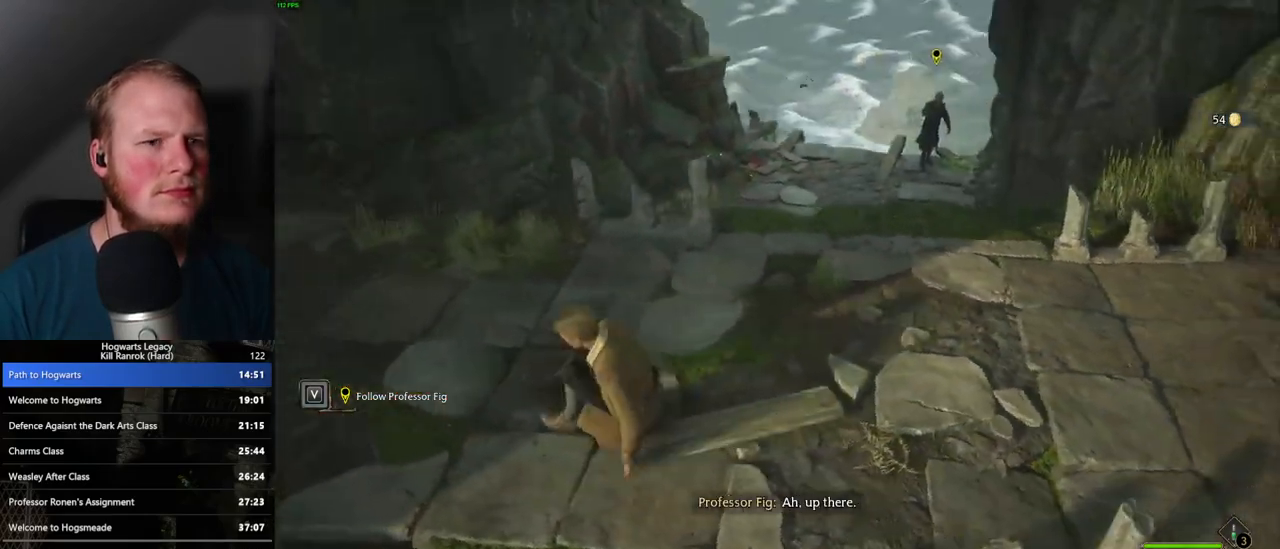
{"keys": ["a", "s"], "mouse": [], "events": [[150, "w", "up"], [433, "s", "down"]]}
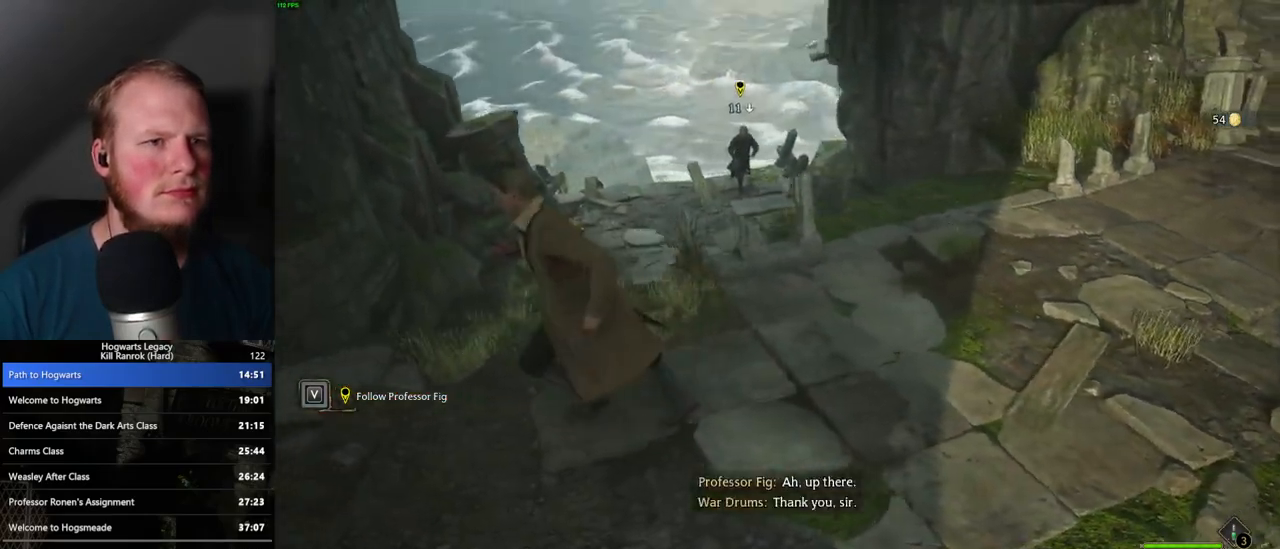
{"keys": ["s"], "mouse": [], "events": [[300, "mouse_left", "down"], [417, "mouse_left", "up"], [483, "a", "up"]]}
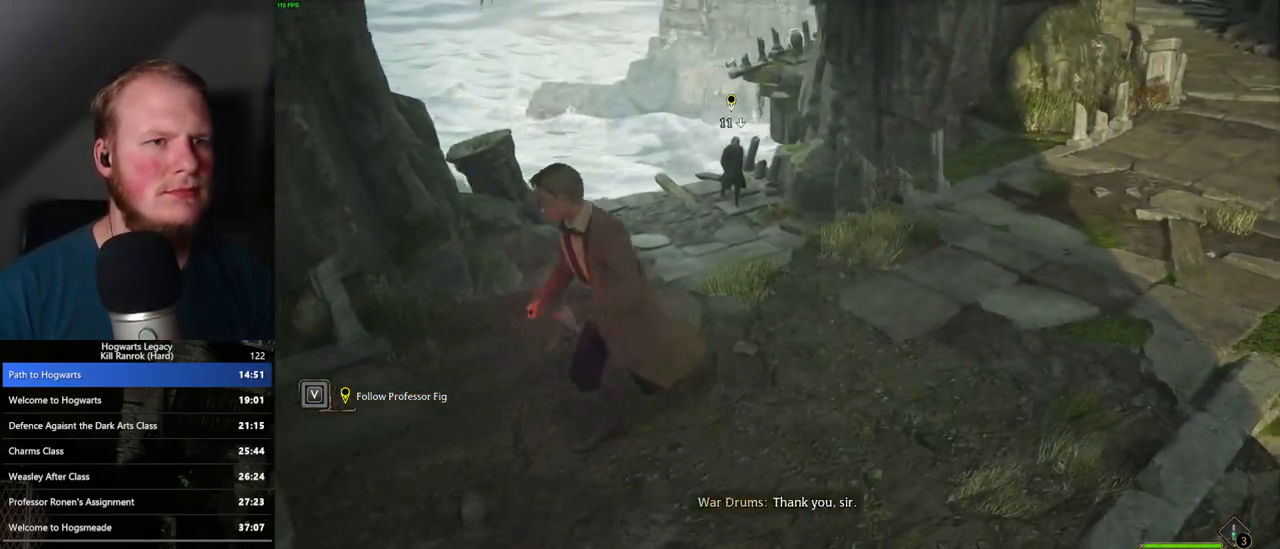
{"keys": ["s"], "mouse": [], "events": []}
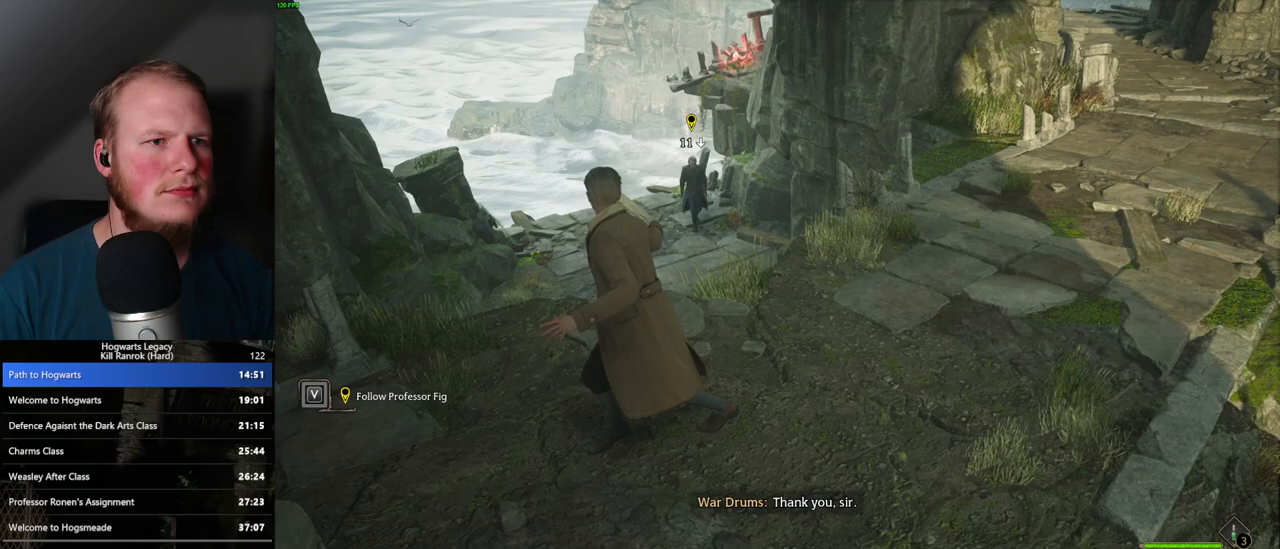
{"keys": ["s"], "mouse": [], "events": []}
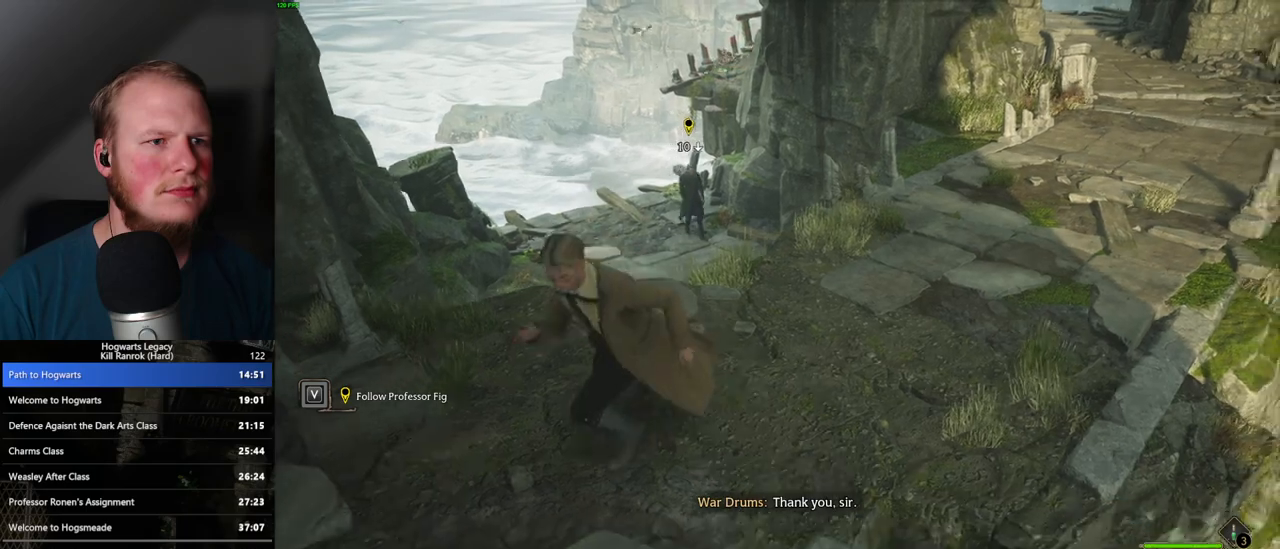
{"keys": ["a", "s"], "mouse": [], "events": [[183, "a", "down"]]}
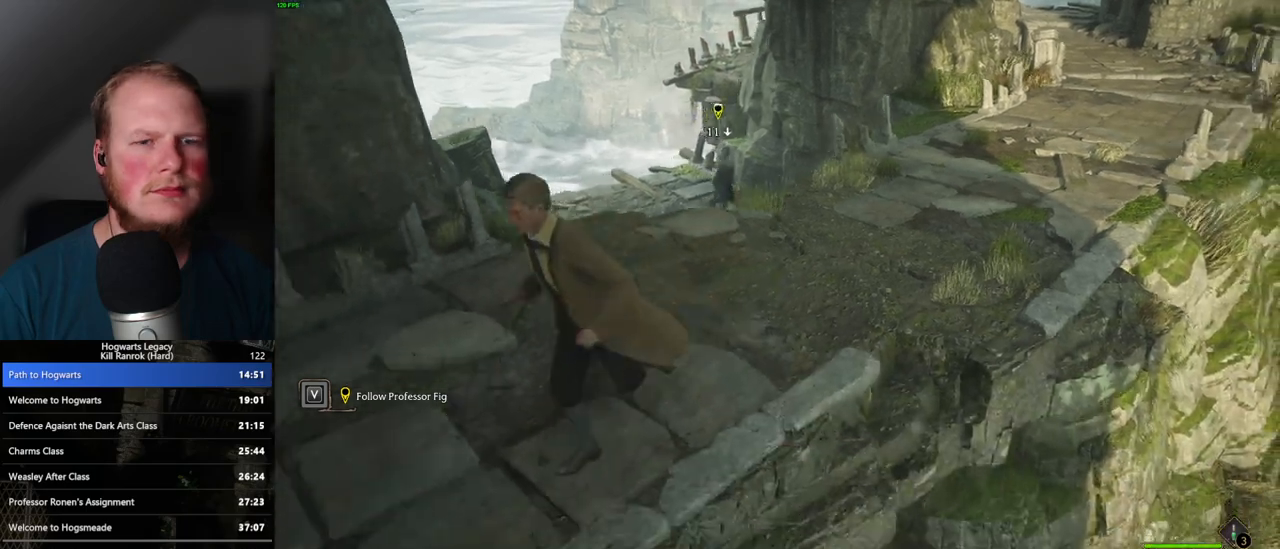
{"keys": ["a", "s"], "mouse": [], "events": []}
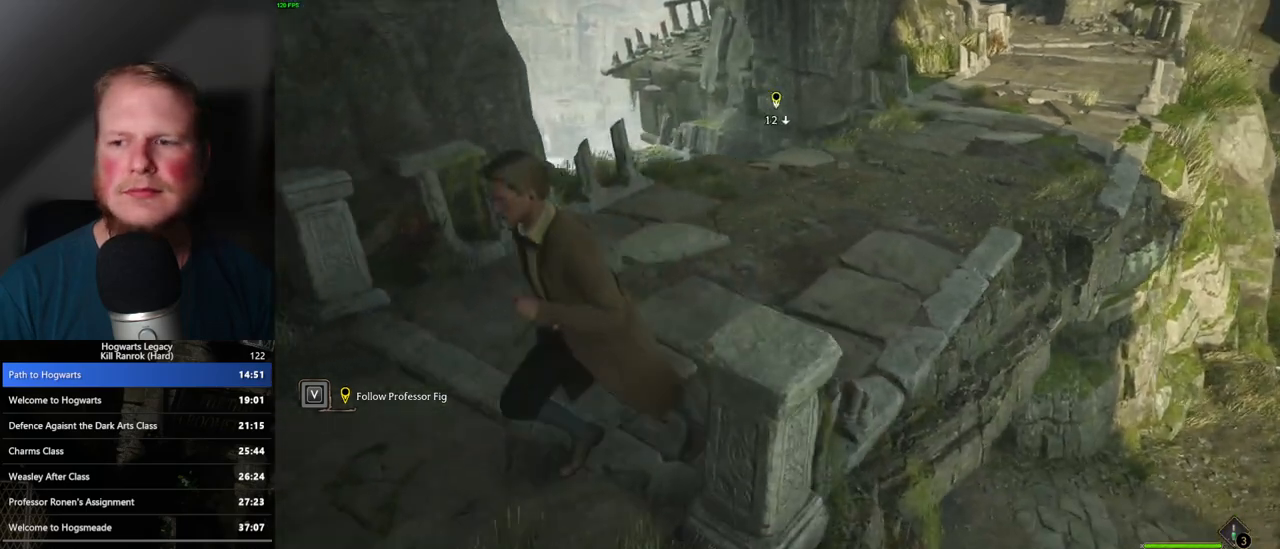
{"keys": ["s"], "mouse": [], "events": [[250, "a", "up"], [300, "a", "down"], [467, "a", "up"]]}
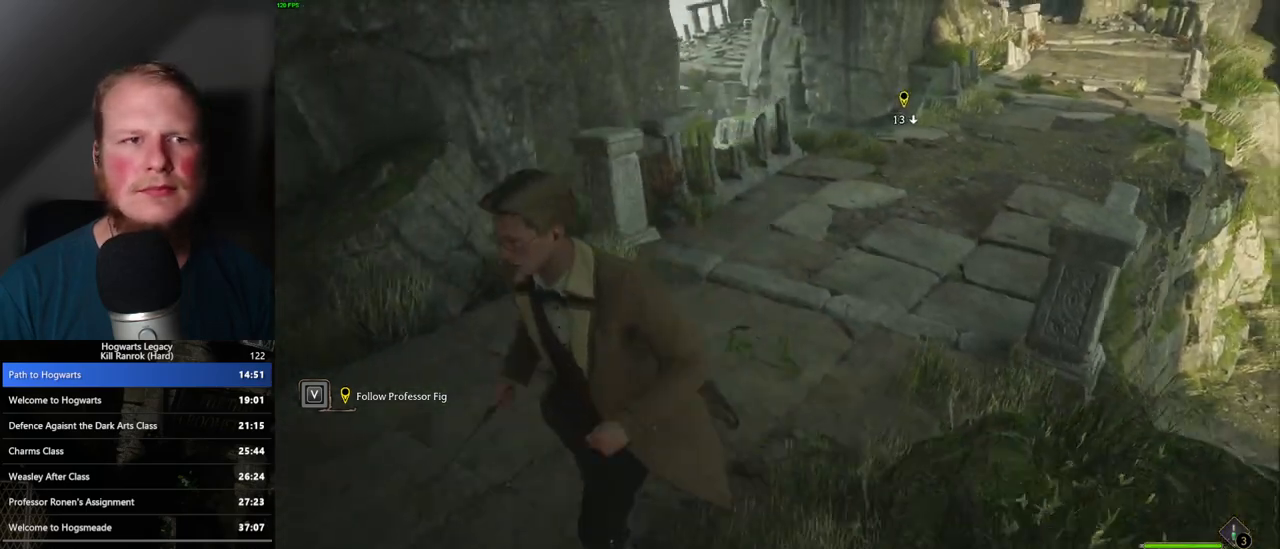
{"keys": [], "mouse": [], "events": [[17, "s", "up"], [150, "s", "down"], [233, "s", "up"]]}
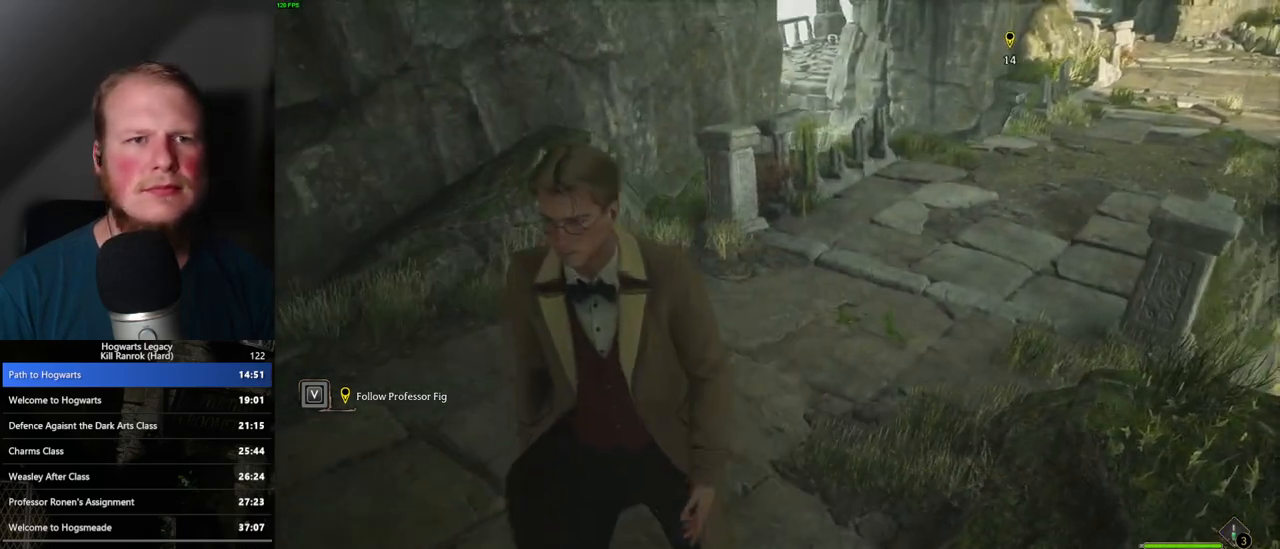
{"keys": [], "mouse": [], "events": [[183, "mouse_left", "down"], [300, "mouse_left", "up"]]}